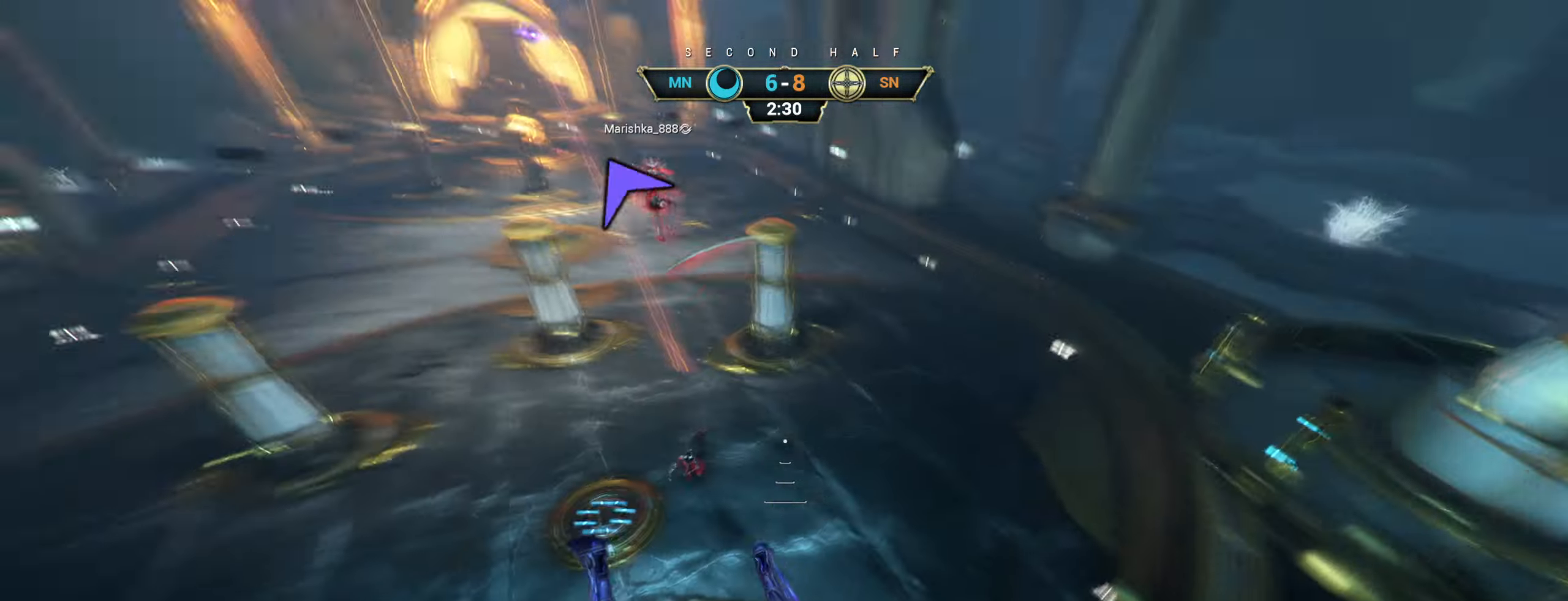
Gameplay with keyboard and mouse; each line is a JSON object with the keys and mouse buttons held at the frame after it. "events" lists presses ("down") and releases ("up") of "a", "ctrl", "d", "e", "r", "s", "shift", "space", "tab", "w", "mouse_left", "mouse_wheel", "mouse_right", "mouse_mb4" and "mouse_mb5" between this image and that frame as [ms after this image, input, new state], when the widget could be followed in between. "mouse_left", "mouse_wheel", "mouse_right", "mouse_mb4", "mouse_mb5" = the "left", "wheel", "right", "mb4", "mb5" buttons of the "mouse" list. No other keys are recorded. "wheel" means that the mouse wheel is clicked or scrolled. Not read: mouse_move.
{"keys": ["w"], "mouse": [], "events": []}
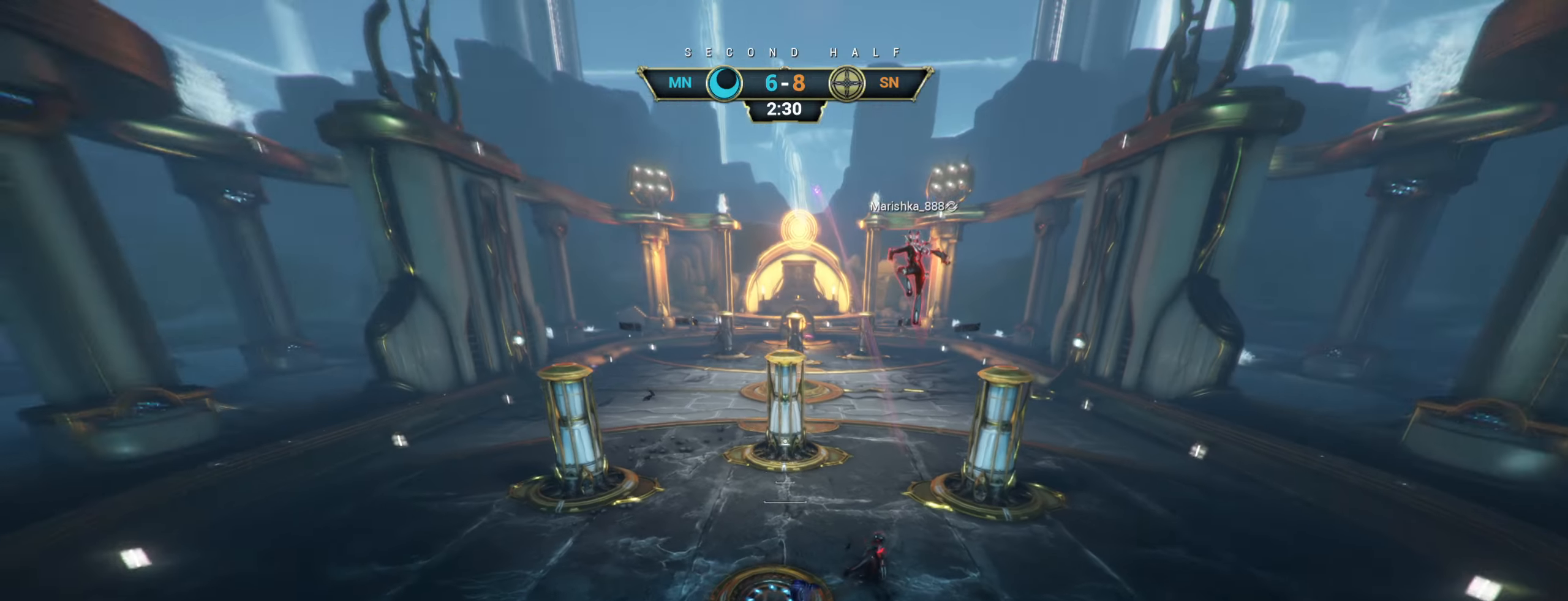
{"keys": ["w"], "mouse": [], "events": []}
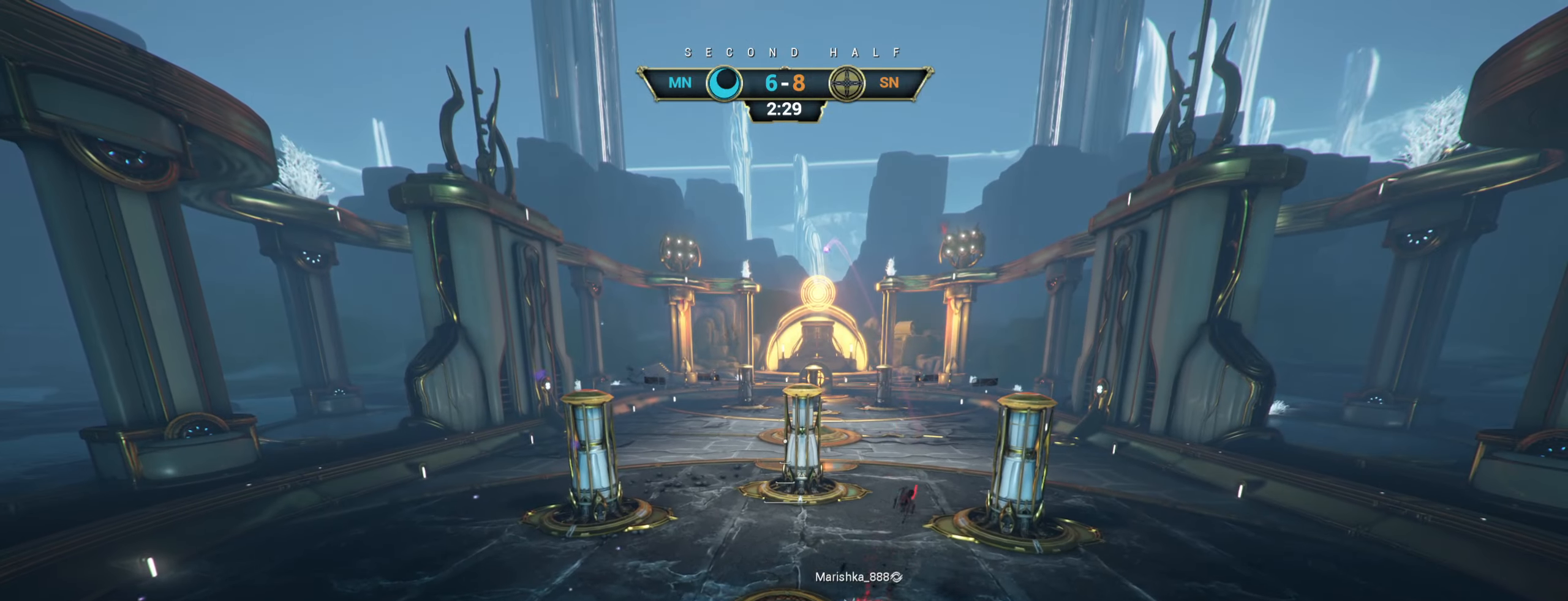
{"keys": ["w"], "mouse": [], "events": []}
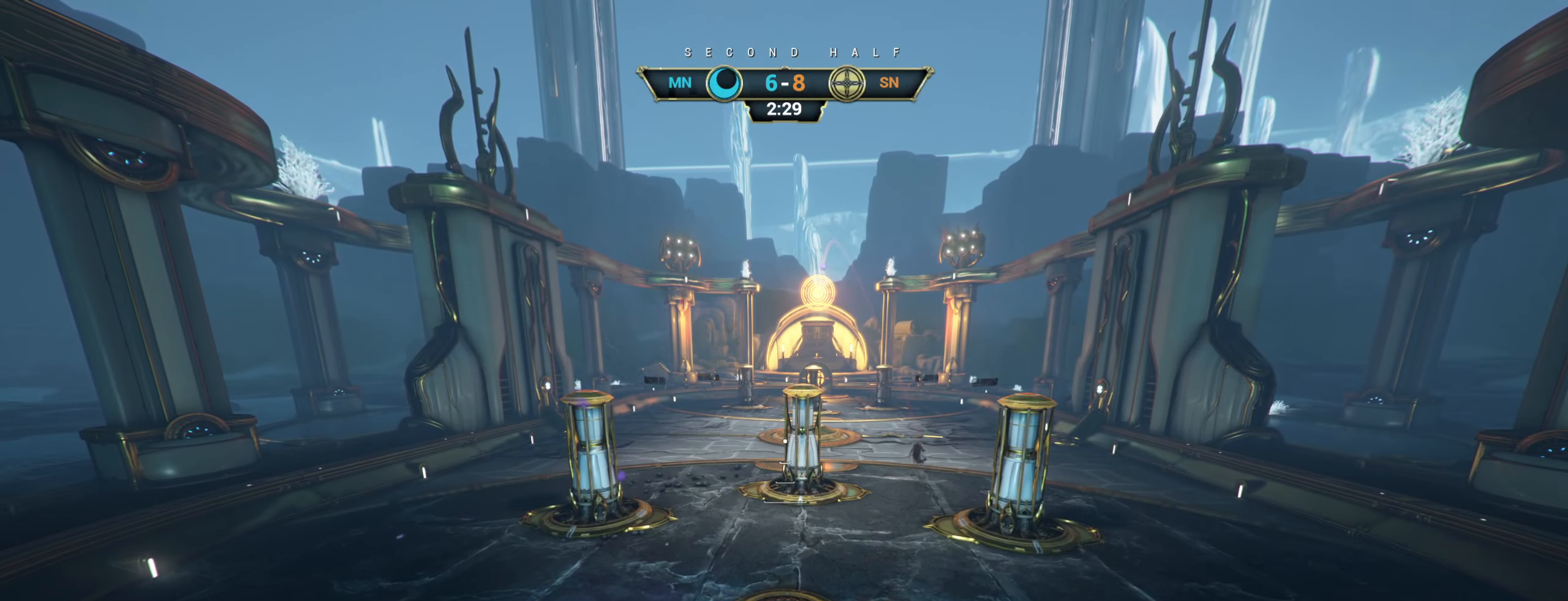
{"keys": ["shift", "w"], "mouse": [], "events": [[350, "ctrl", "down"], [367, "space", "down"], [434, "ctrl", "up"], [434, "space", "up"], [500, "shift", "down"]]}
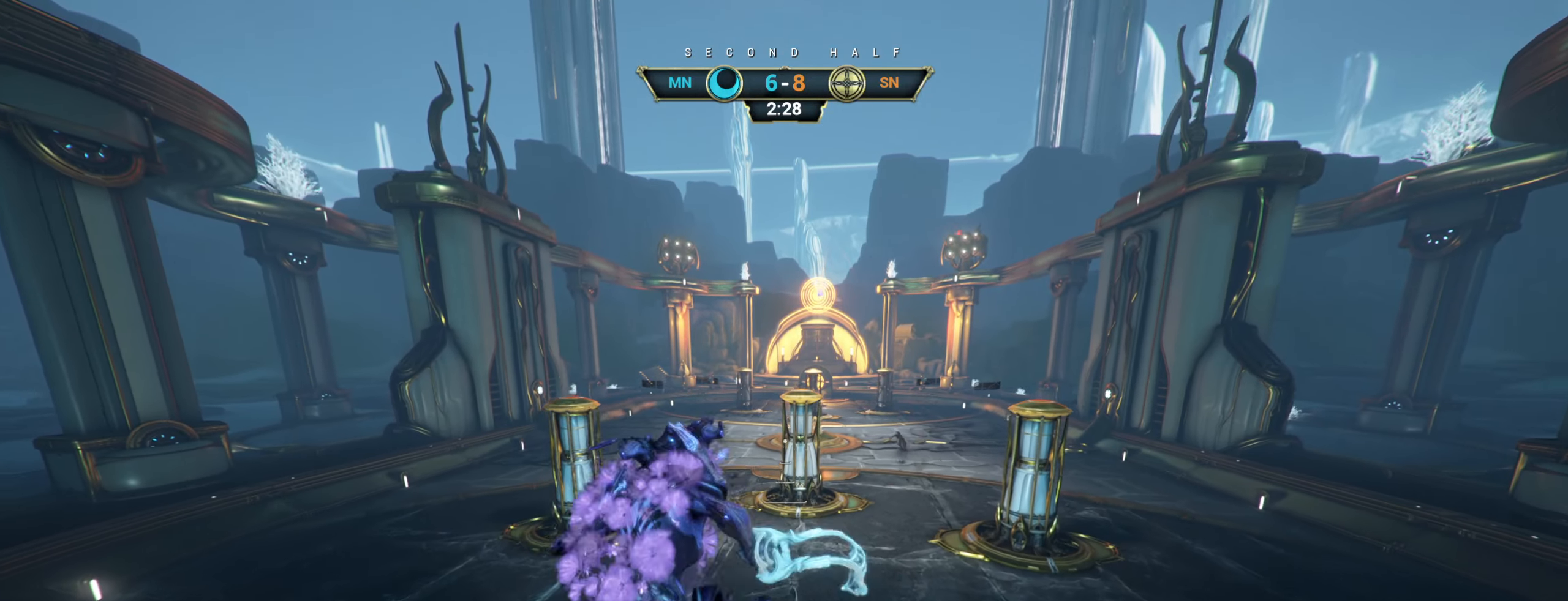
{"keys": ["d", "w"], "mouse": ["right"], "events": [[17, "space", "down"], [84, "shift", "up"], [84, "space", "up"], [200, "d", "down"], [417, "mouse_right", "down"]]}
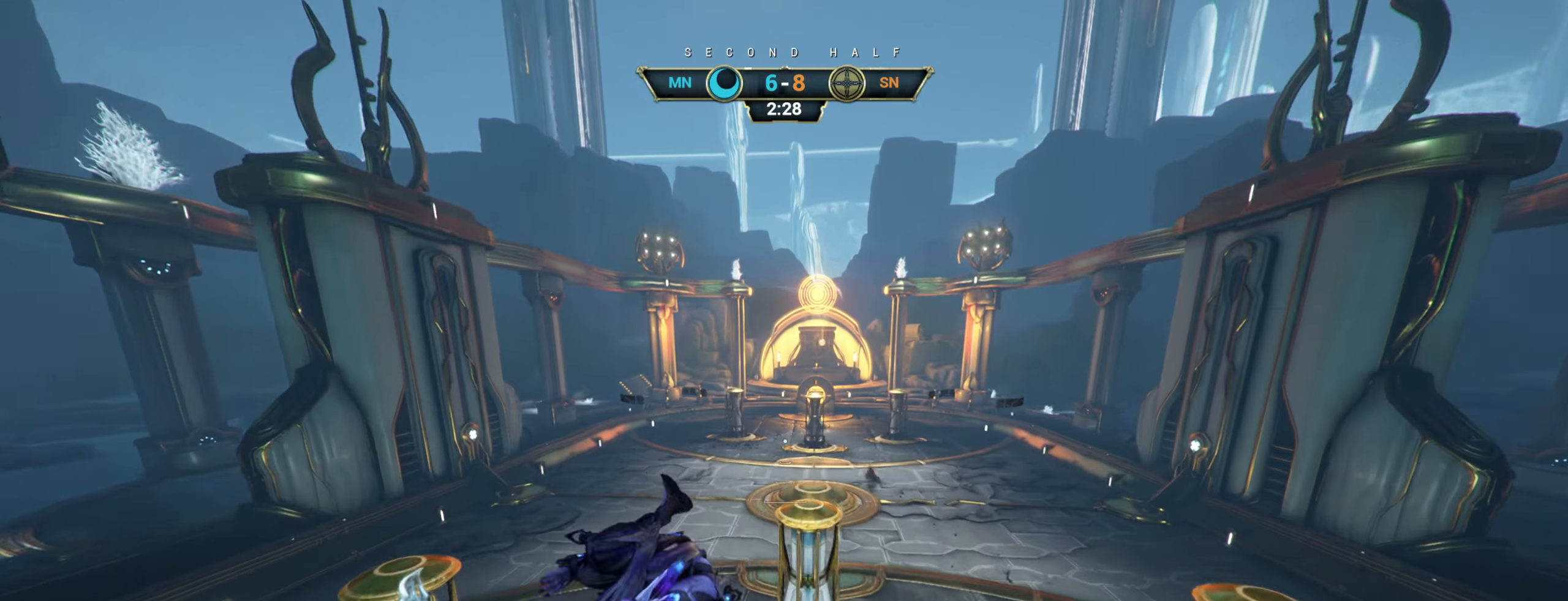
{"keys": ["s"], "mouse": [], "events": [[34, "mouse_right", "up"], [134, "w", "up"], [234, "d", "up"], [284, "s", "down"]]}
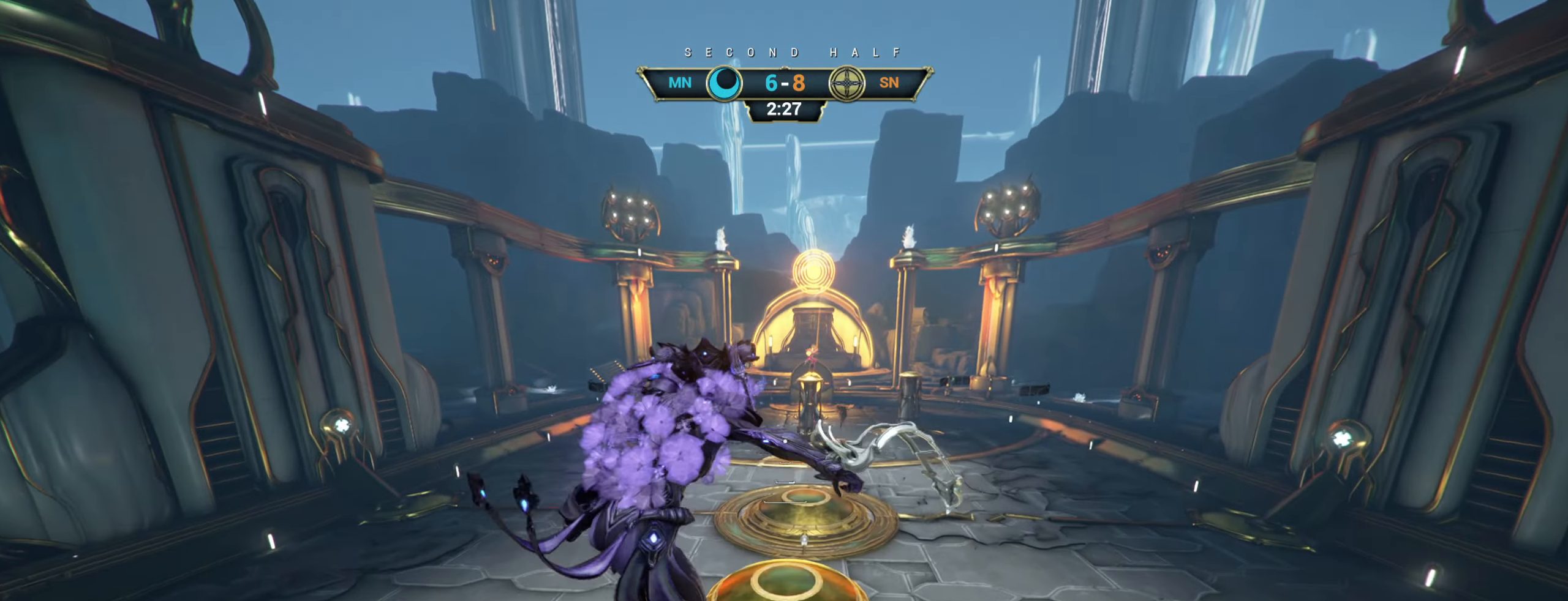
{"keys": [], "mouse": [], "events": [[184, "s", "up"]]}
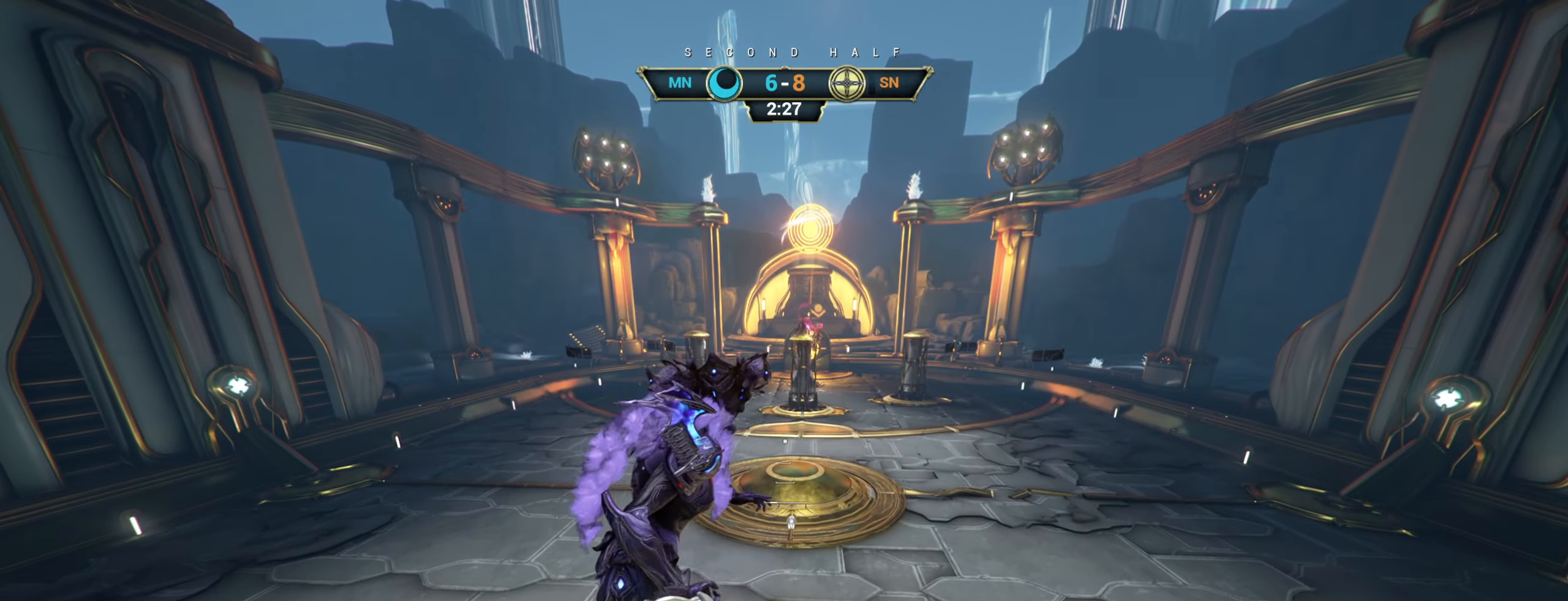
{"keys": ["s"], "mouse": [], "events": [[17, "s", "down"], [167, "d", "down"], [467, "d", "up"]]}
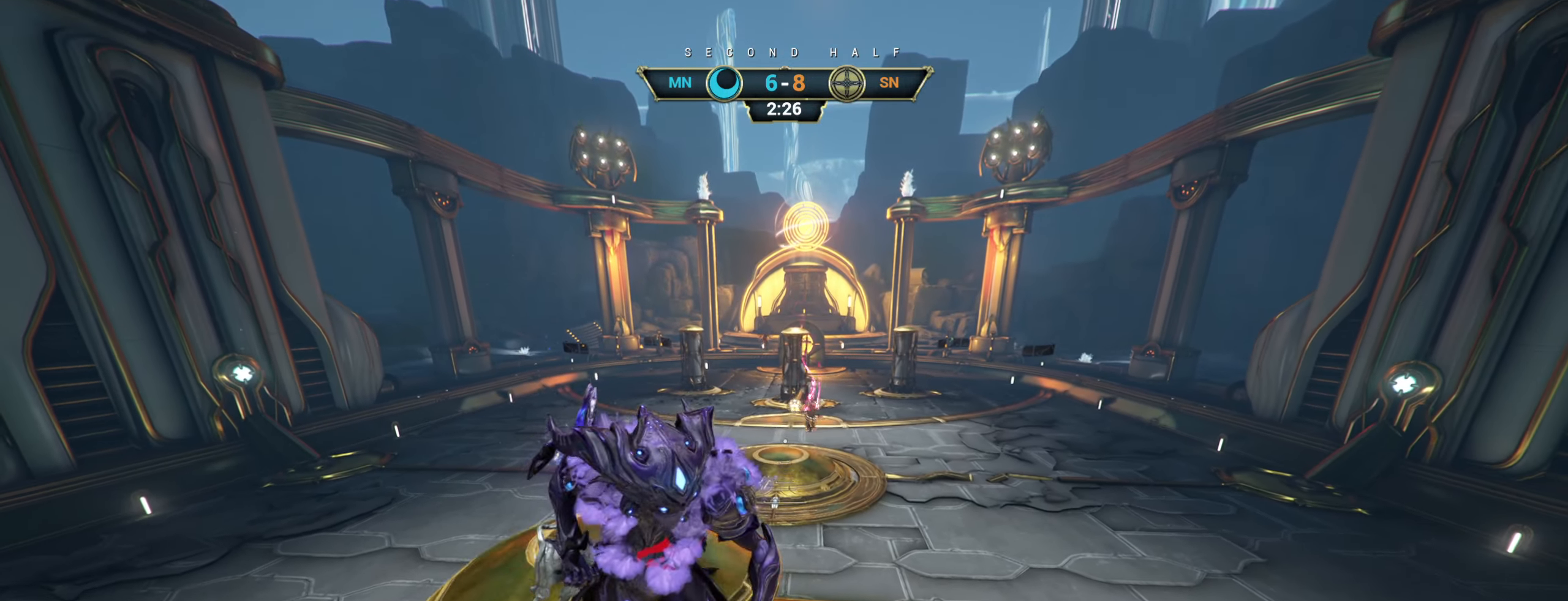
{"keys": ["a", "s"], "mouse": [], "events": [[167, "a", "down"]]}
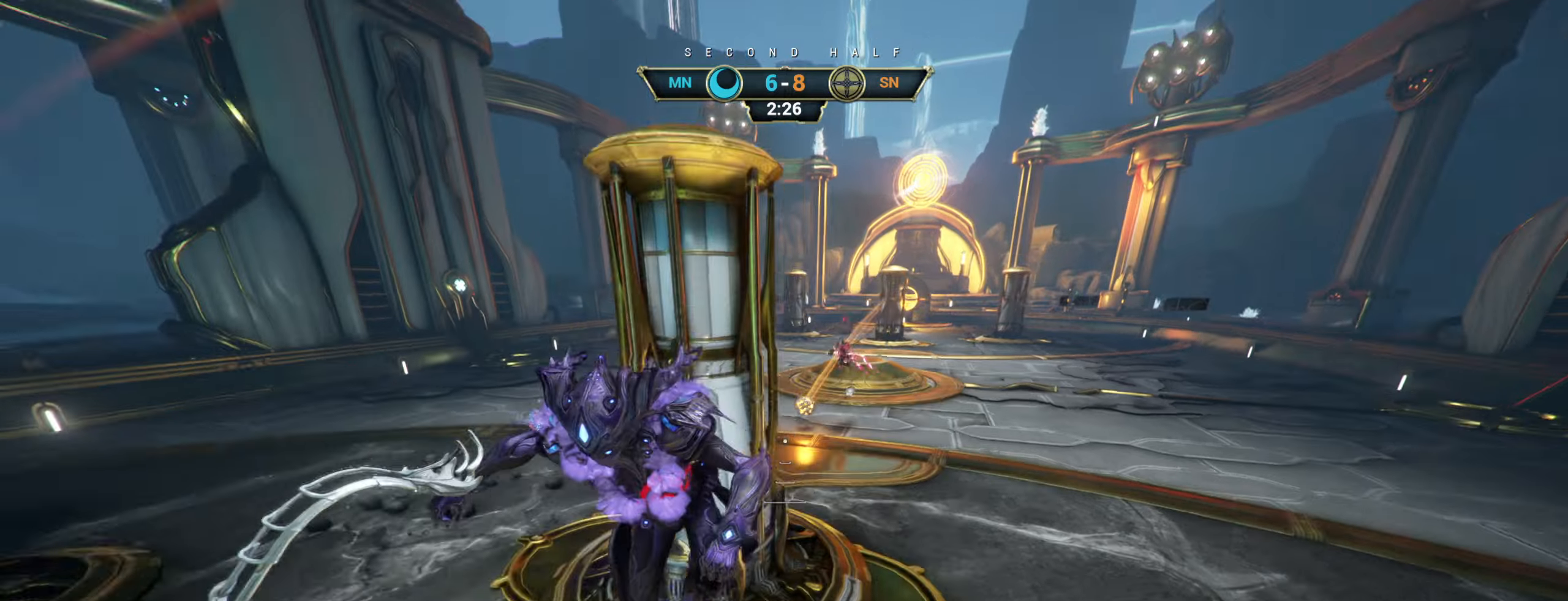
{"keys": ["a", "s"], "mouse": [], "events": [[16, "ctrl", "down"], [133, "ctrl", "up"]]}
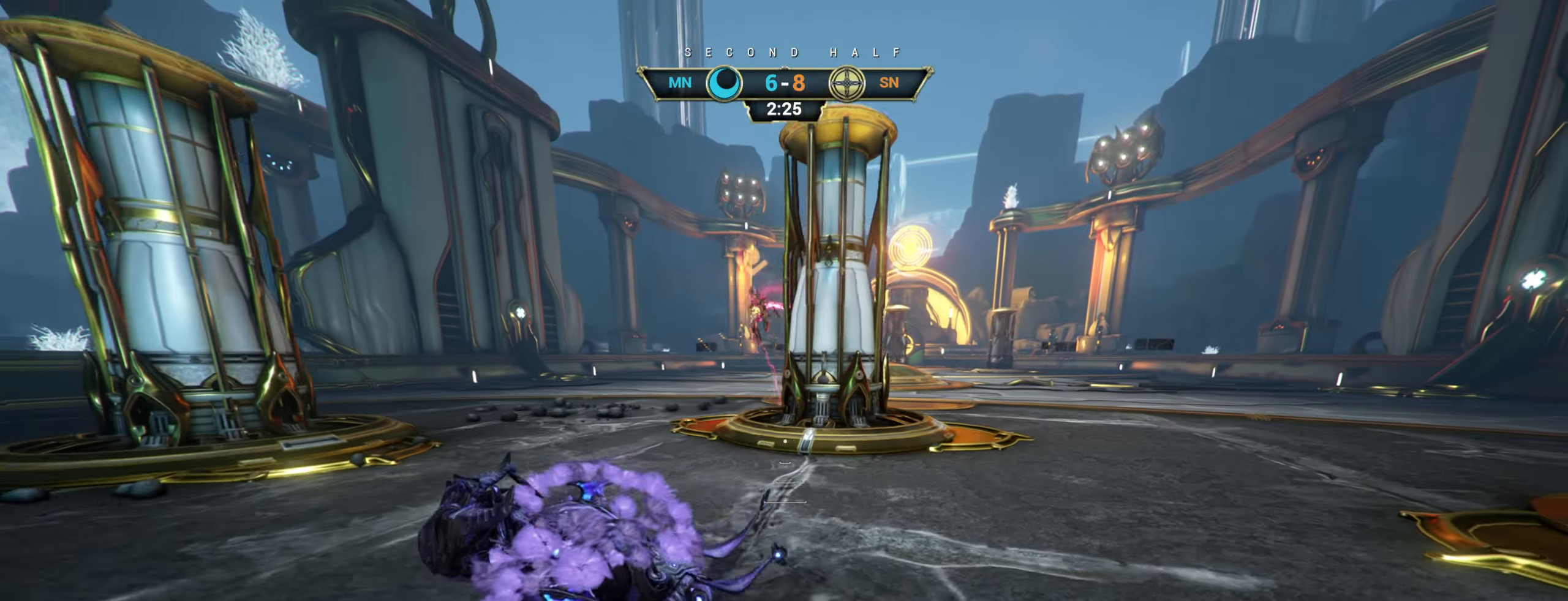
{"keys": ["a", "s"], "mouse": [], "events": []}
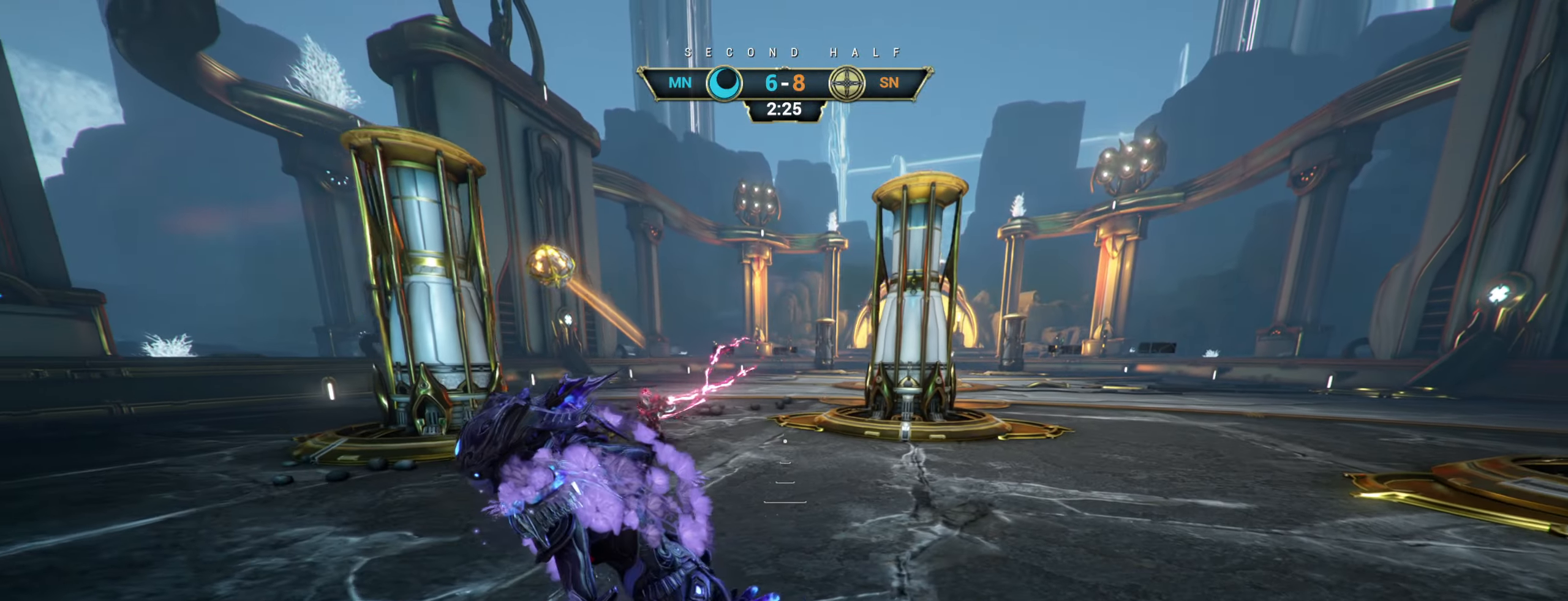
{"keys": ["a"], "mouse": [], "events": [[66, "s", "up"], [83, "ctrl", "down"], [100, "a", "up"], [150, "space", "down"], [166, "w", "down"], [216, "ctrl", "up"], [216, "space", "up"], [283, "space", "down"], [333, "space", "up"], [400, "e", "down"], [466, "e", "up"], [466, "w", "up"], [483, "a", "down"]]}
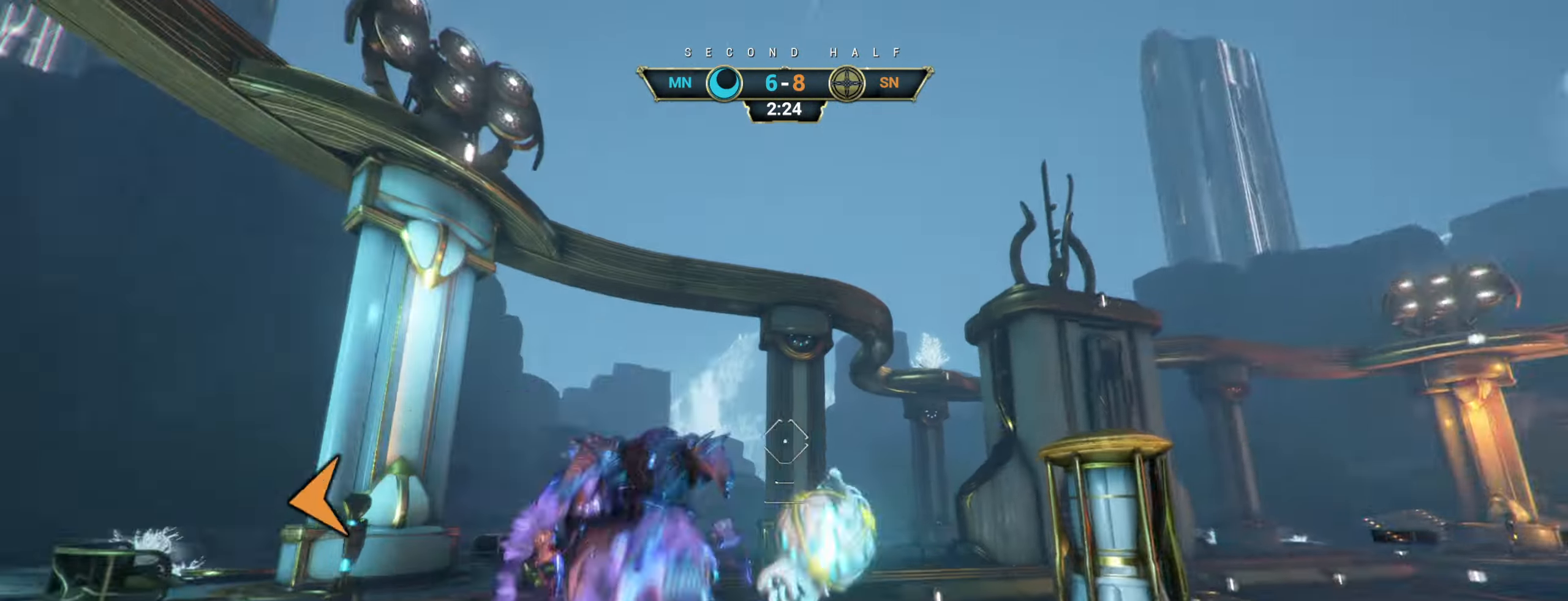
{"keys": ["d", "s"], "mouse": [], "events": [[50, "d", "down"], [66, "s", "down"], [100, "a", "up"], [116, "a", "down"], [150, "d", "up"], [283, "a", "up"], [283, "d", "down"], [350, "d", "up"], [366, "a", "down"], [416, "a", "up"], [433, "d", "down"]]}
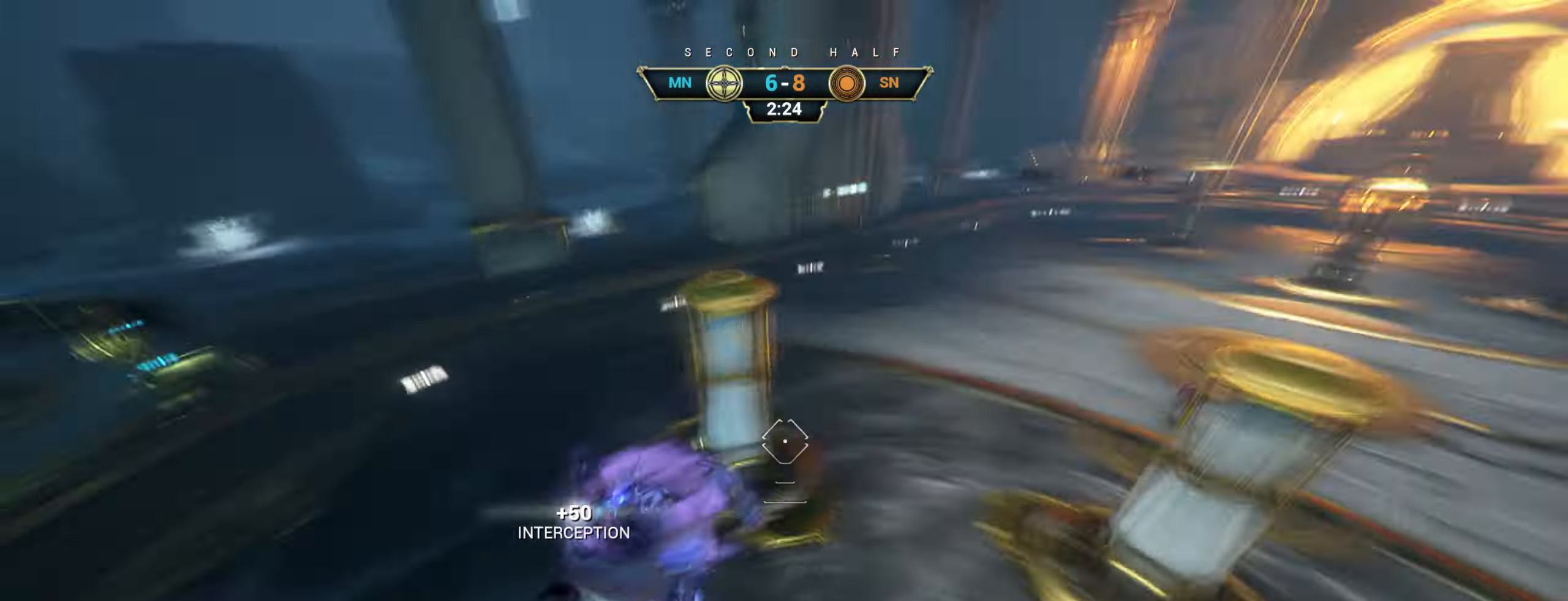
{"keys": ["w"], "mouse": [], "events": [[33, "s", "up"], [150, "w", "down"], [333, "d", "up"], [400, "mouse_left", "down"], [500, "mouse_left", "up"]]}
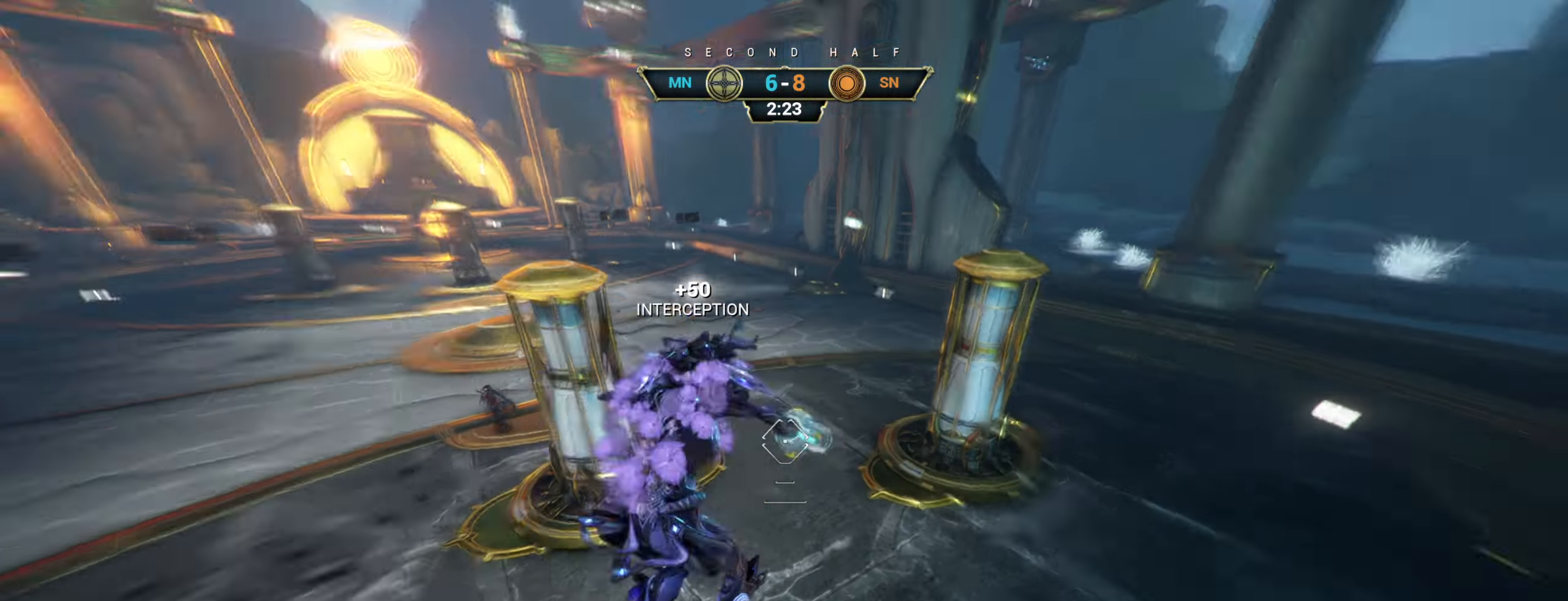
{"keys": ["space", "w"], "mouse": [], "events": [[283, "ctrl", "down"], [466, "space", "down"], [483, "ctrl", "up"]]}
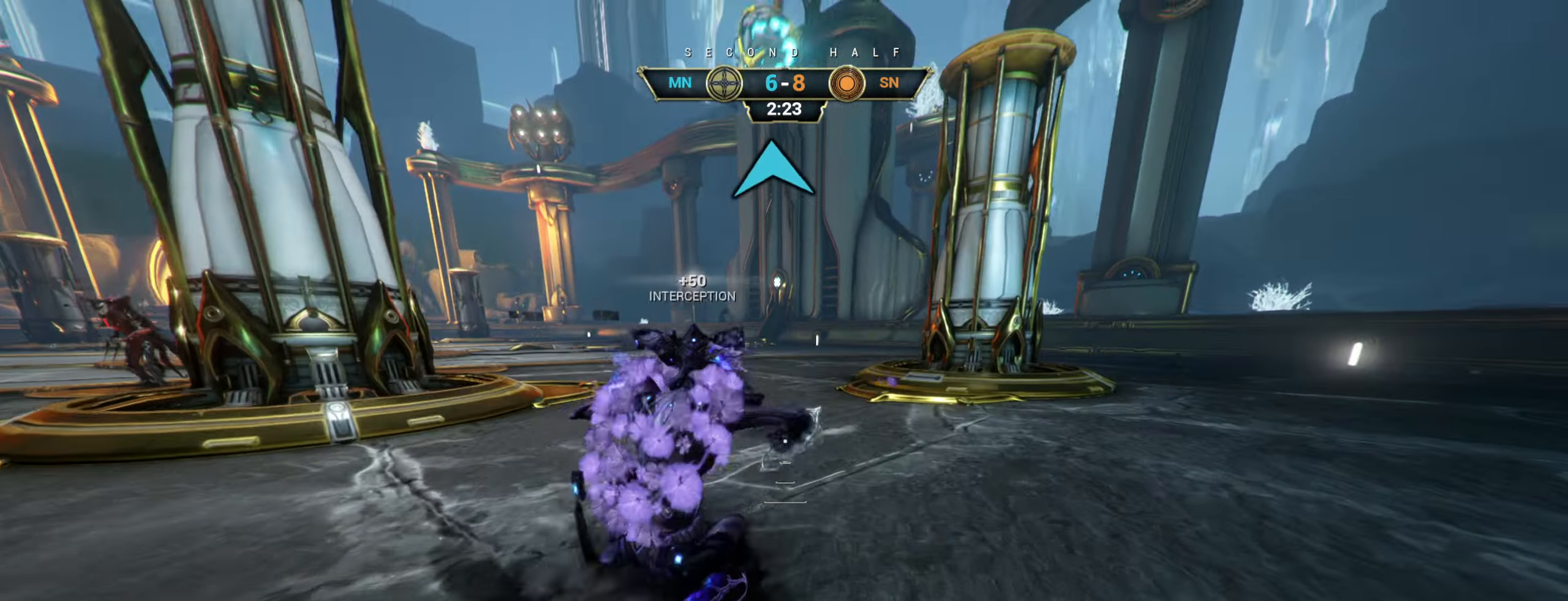
{"keys": ["a"], "mouse": ["right"], "events": [[16, "space", "up"], [50, "mouse_right", "down"], [66, "shift", "down"], [133, "shift", "up"], [166, "mouse_right", "up"], [250, "mouse_right", "down"], [266, "space", "down"], [316, "mouse_right", "up"], [350, "space", "up"], [383, "mouse_right", "down"], [400, "a", "down"], [483, "w", "up"]]}
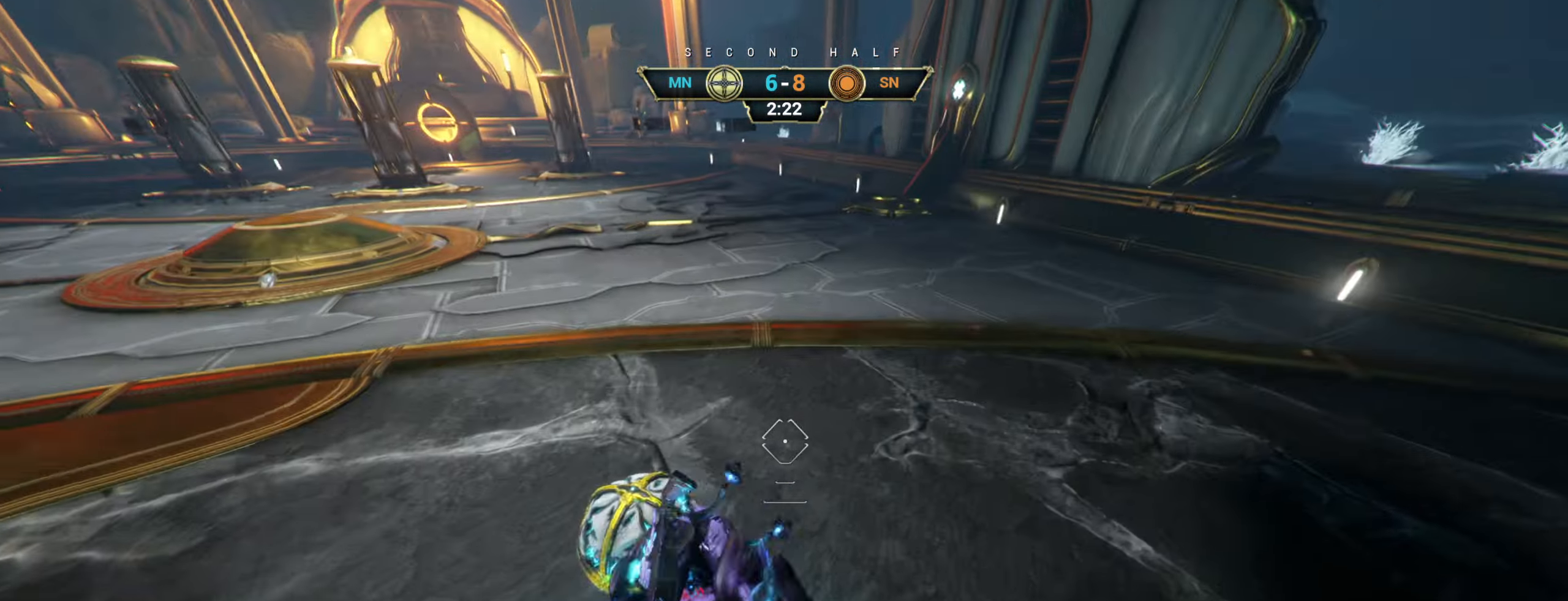
{"keys": ["a", "w"], "mouse": ["left"], "events": [[83, "s", "down"], [150, "mouse_right", "up"], [233, "s", "up"], [416, "w", "down"], [483, "mouse_left", "down"]]}
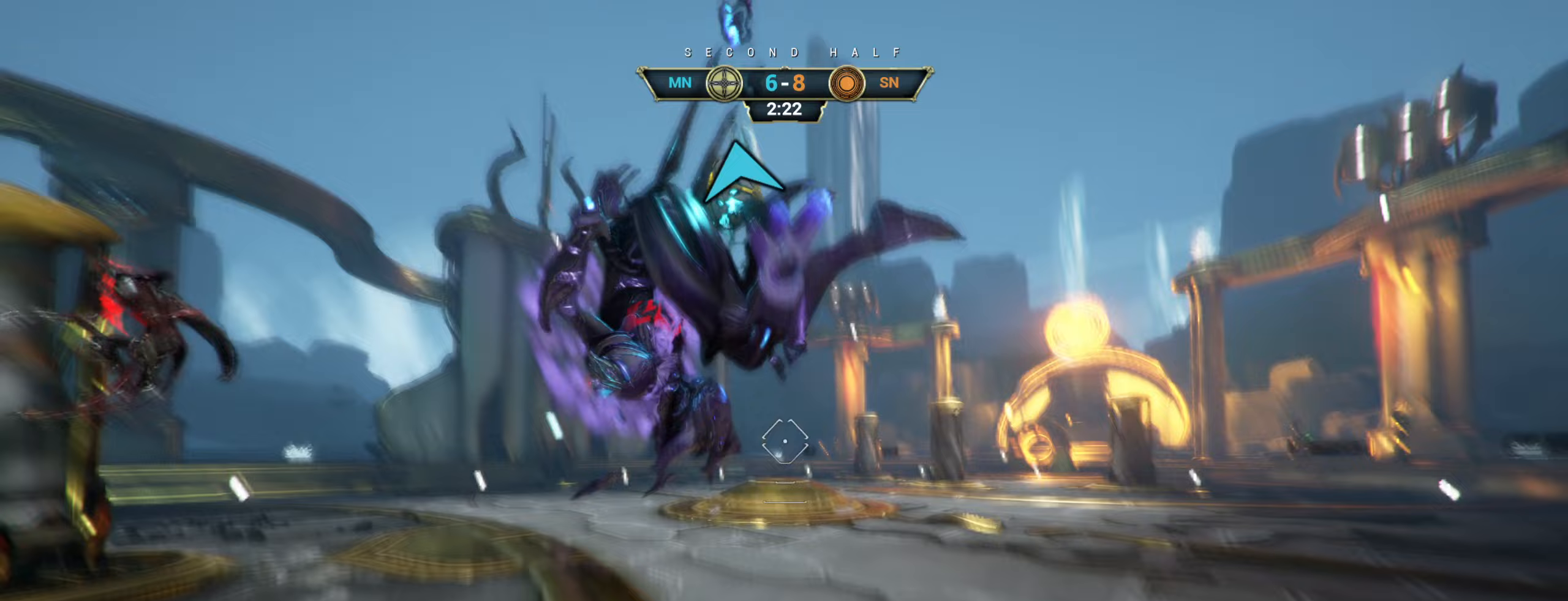
{"keys": ["ctrl", "w"], "mouse": [], "events": [[17, "a", "up"], [50, "mouse_left", "up"], [433, "ctrl", "down"]]}
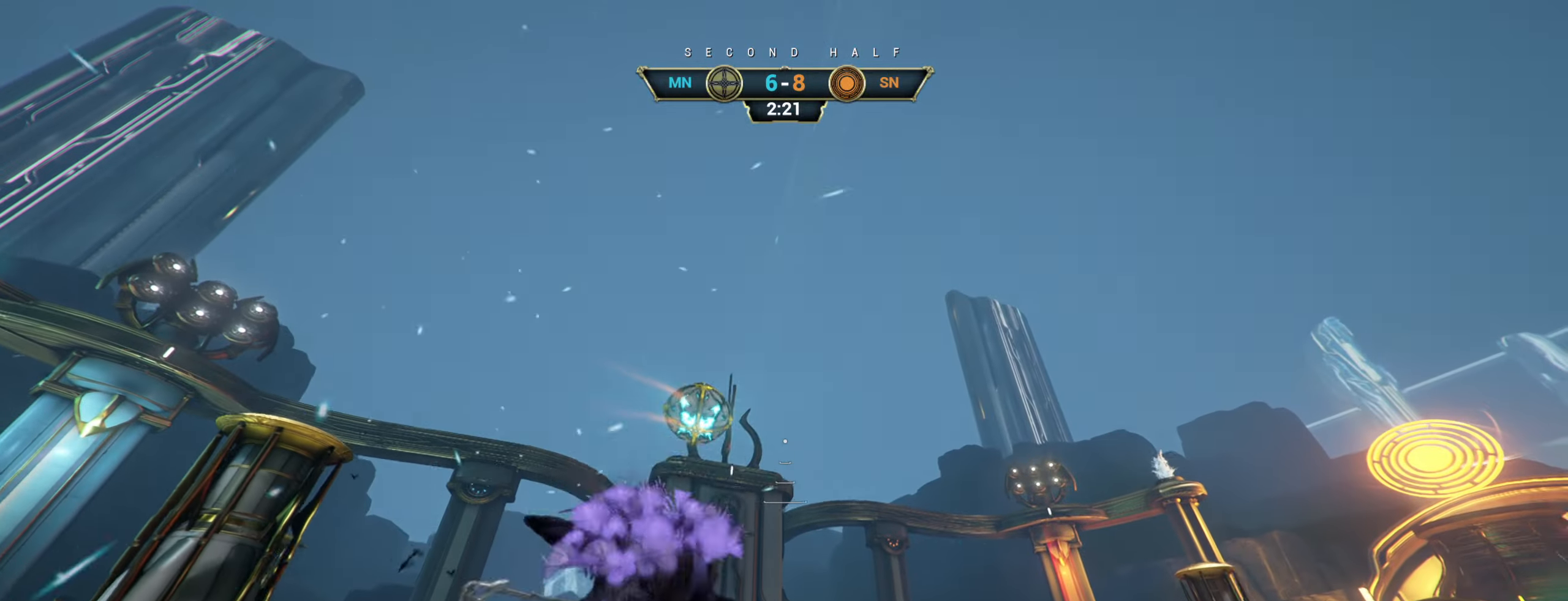
{"keys": ["w"], "mouse": [], "events": [[233, "space", "down"], [300, "ctrl", "up"], [317, "space", "up"], [367, "shift", "down"], [383, "space", "down"], [417, "shift", "up"], [433, "space", "up"]]}
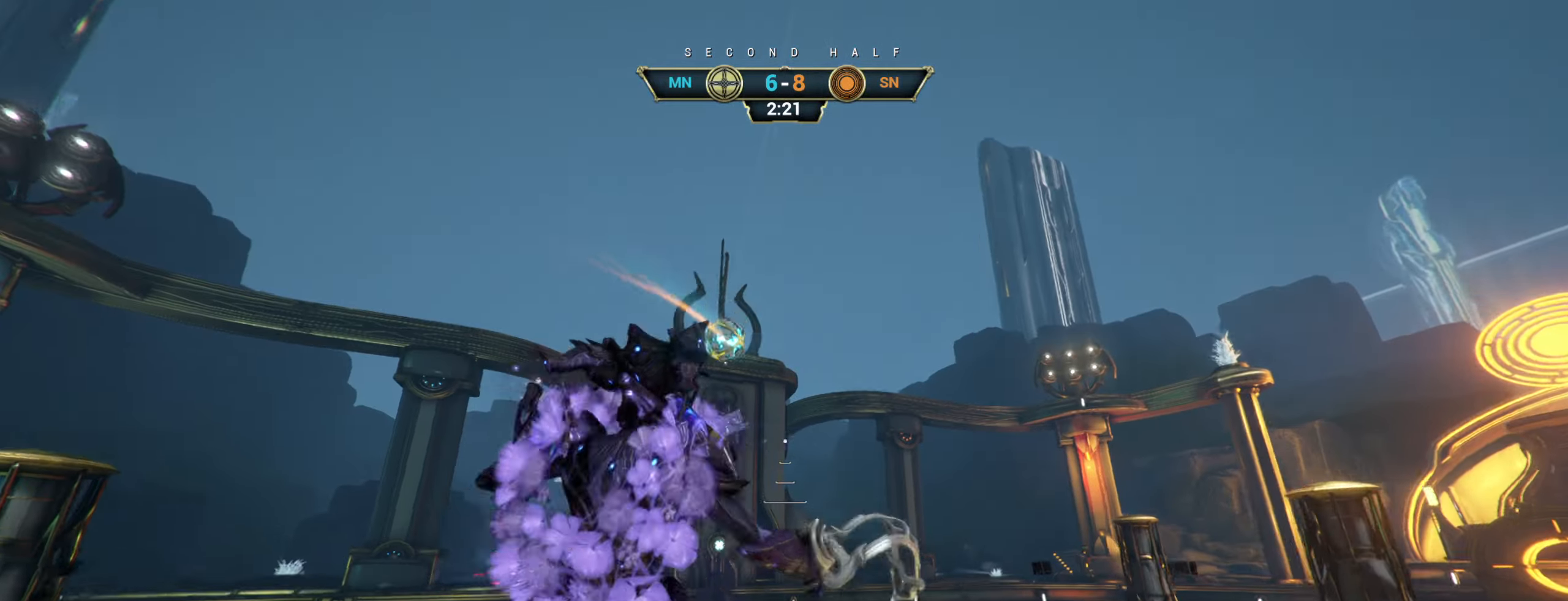
{"keys": ["ctrl", "w"], "mouse": [], "events": [[217, "a", "down"], [367, "a", "up"], [500, "ctrl", "down"]]}
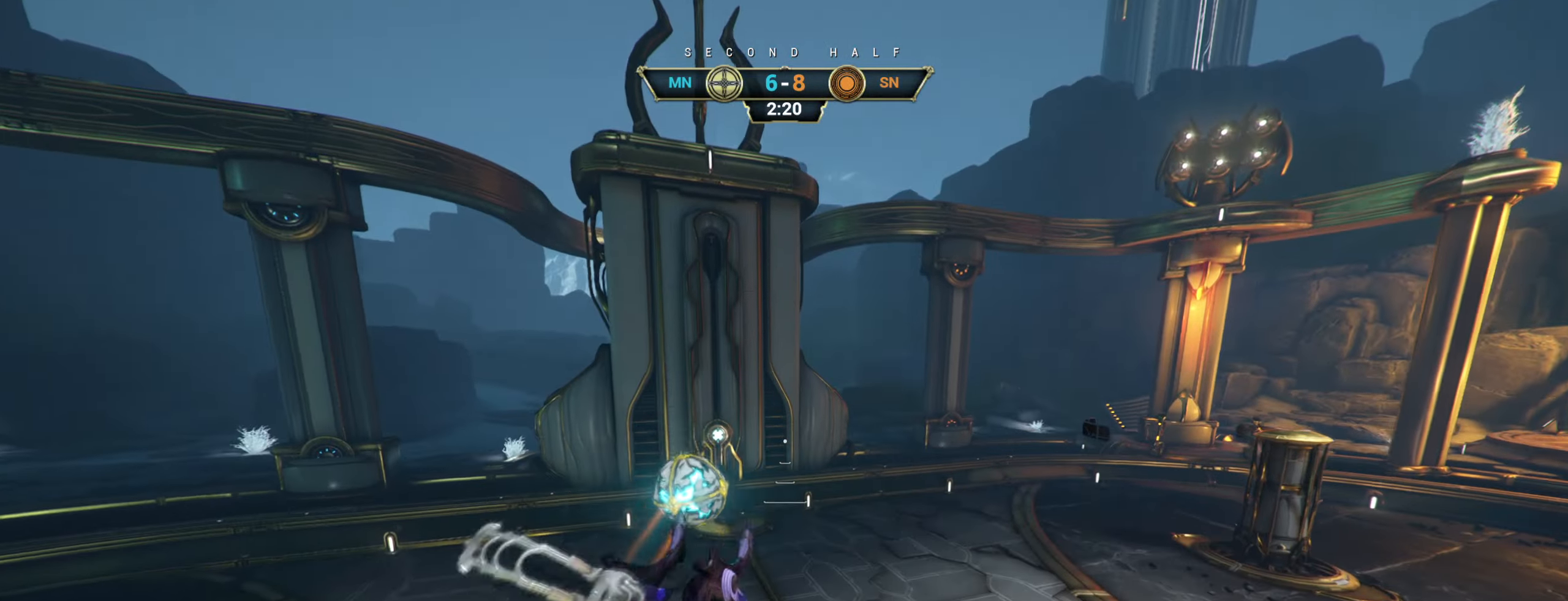
{"keys": [], "mouse": [], "events": [[117, "ctrl", "up"], [250, "a", "down"], [317, "w", "up"], [483, "a", "up"]]}
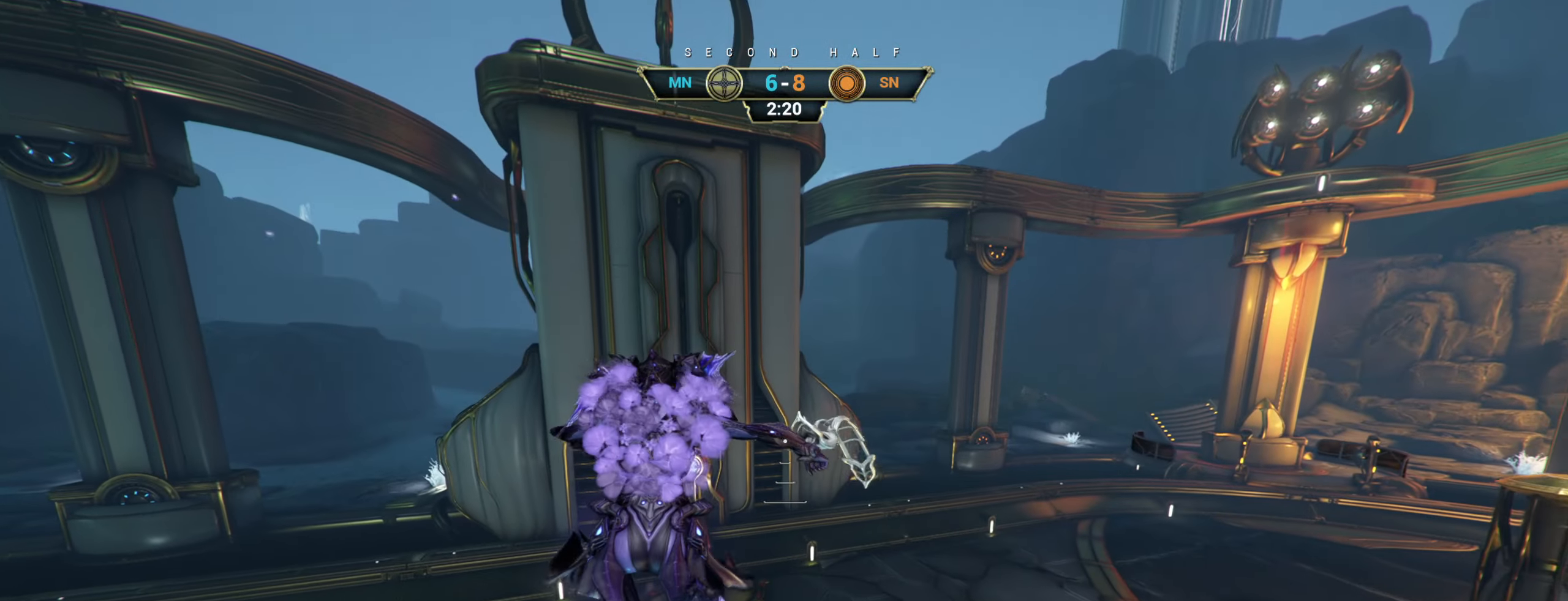
{"keys": ["e", "s"], "mouse": [], "events": [[17, "a", "down"], [17, "s", "down"], [67, "s", "up"], [117, "s", "down"], [150, "a", "up"], [500, "e", "down"]]}
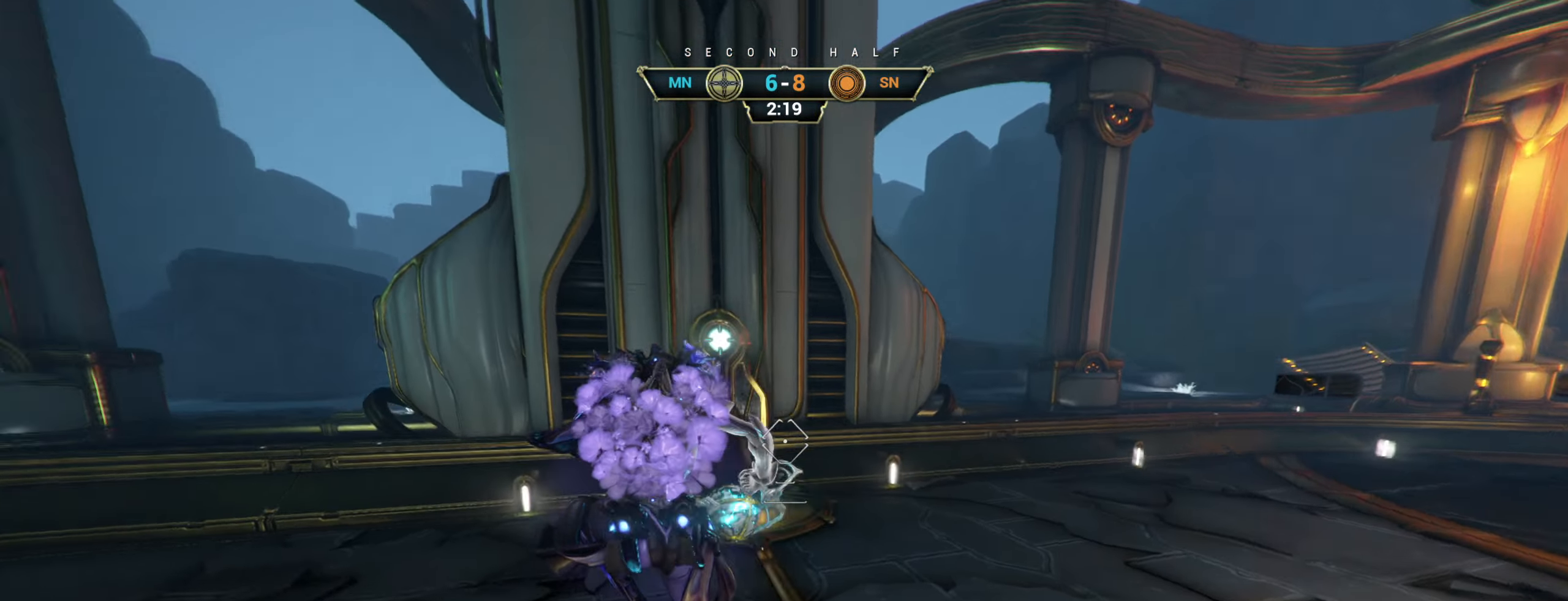
{"keys": ["s"], "mouse": [], "events": [[100, "e", "up"]]}
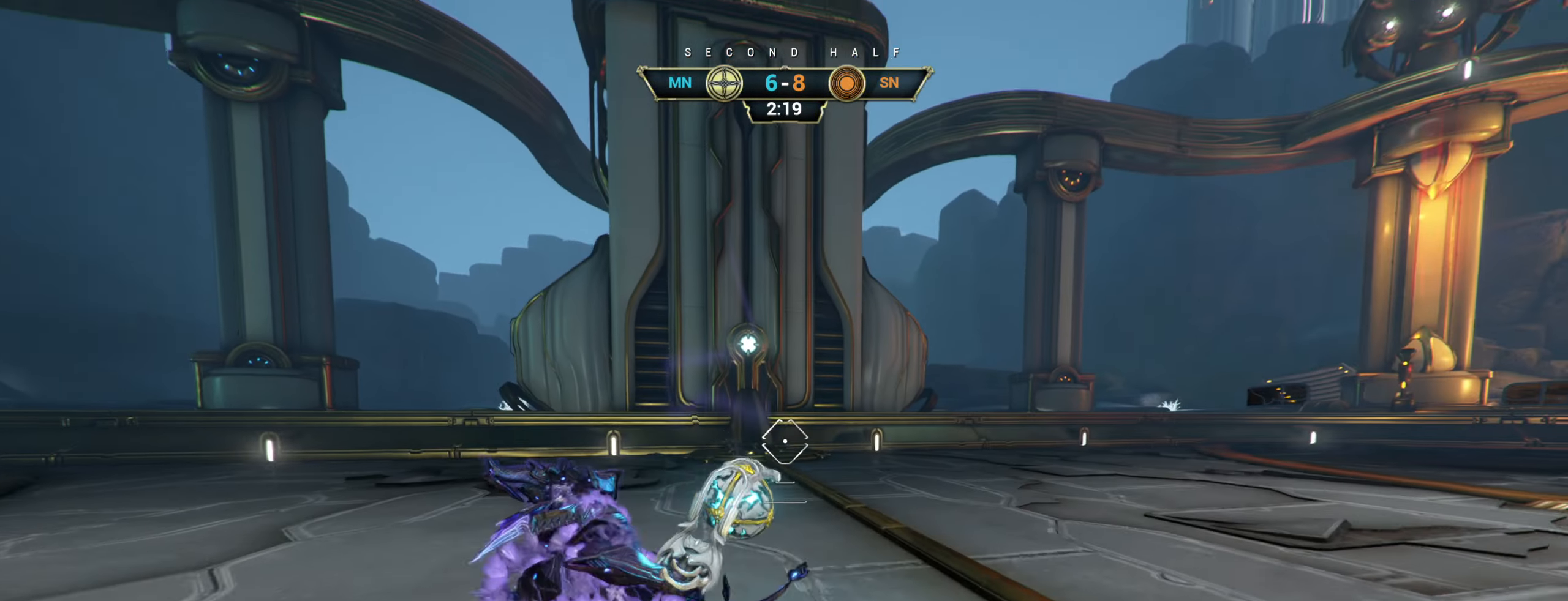
{"keys": ["a", "s"], "mouse": [], "events": [[383, "space", "down"], [450, "space", "up"], [467, "a", "down"]]}